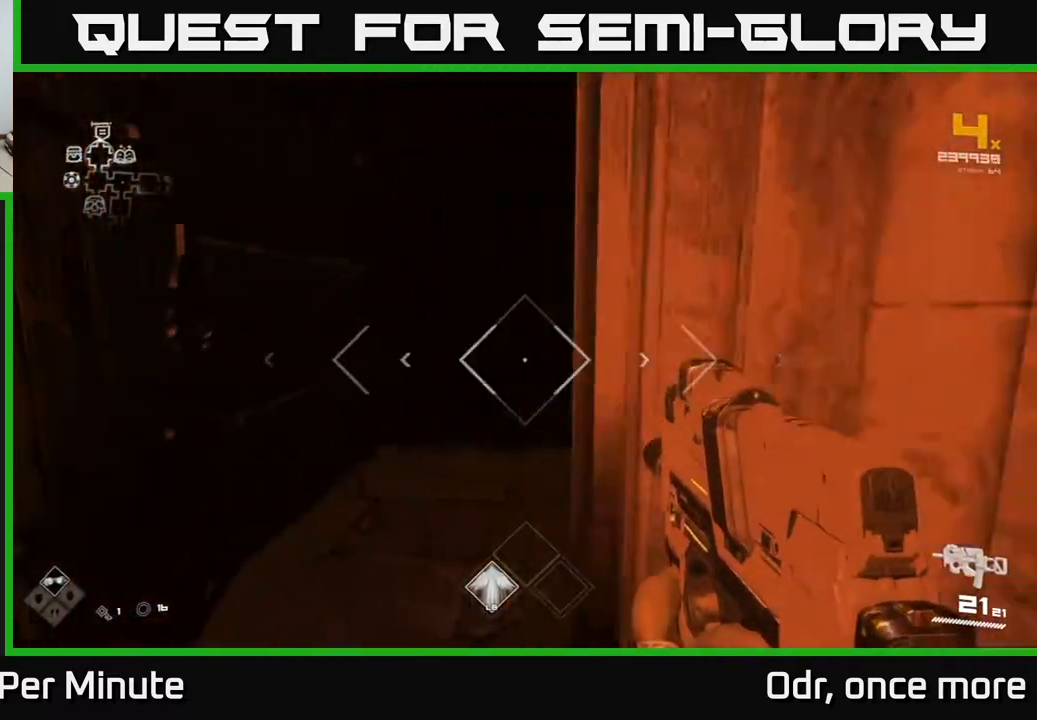
Gameplay with a controller (Xbox layout); each line is a JSON object with the inputs held at the frame after it. "events" lists button and stick changes between this image and that frame as [ms after this image, input, new state], when the widget could be followed in between.
{"buttons": [], "left_stick": "up", "right_stick": "center", "events": [[167, "left_stick", "up-left"], [333, "left_stick", "up"]]}
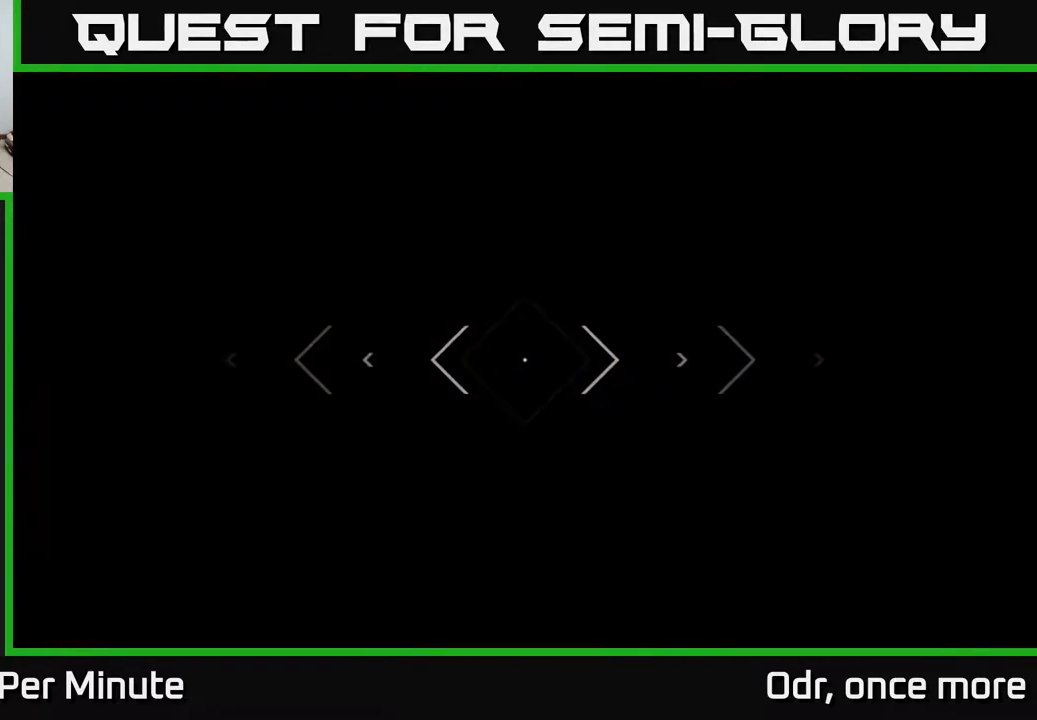
{"buttons": [], "left_stick": "up", "right_stick": "center", "events": []}
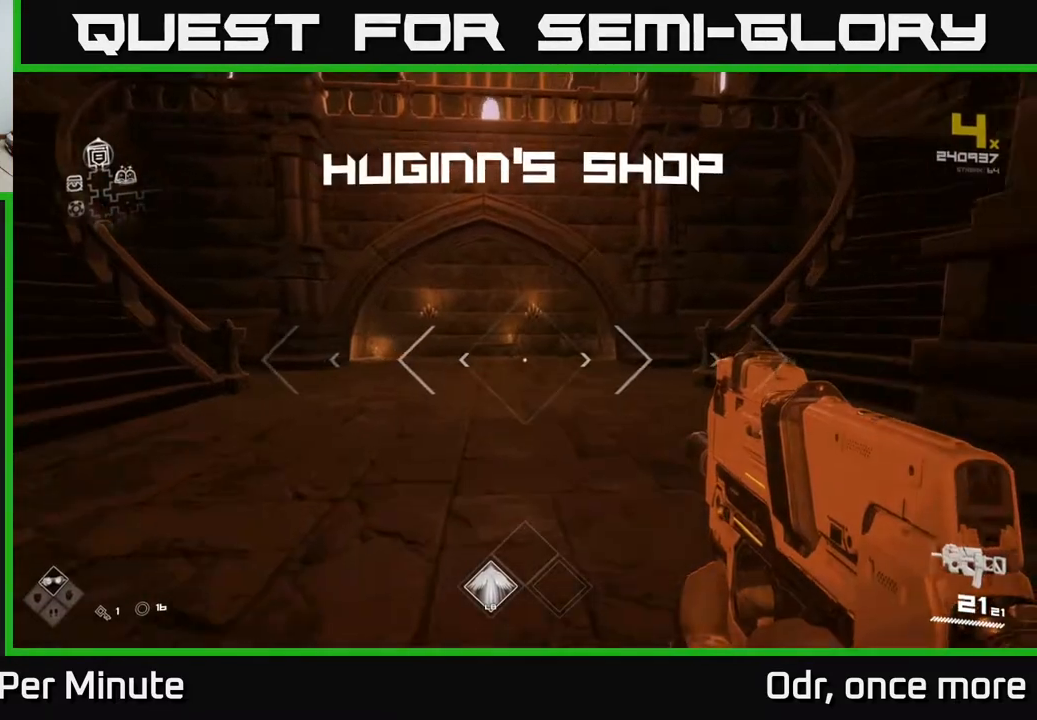
{"buttons": ["A"], "left_stick": "up", "right_stick": "center", "events": [[67, "A", "down"], [167, "A", "up"], [283, "A", "down"], [317, "A", "up"], [500, "A", "down"]]}
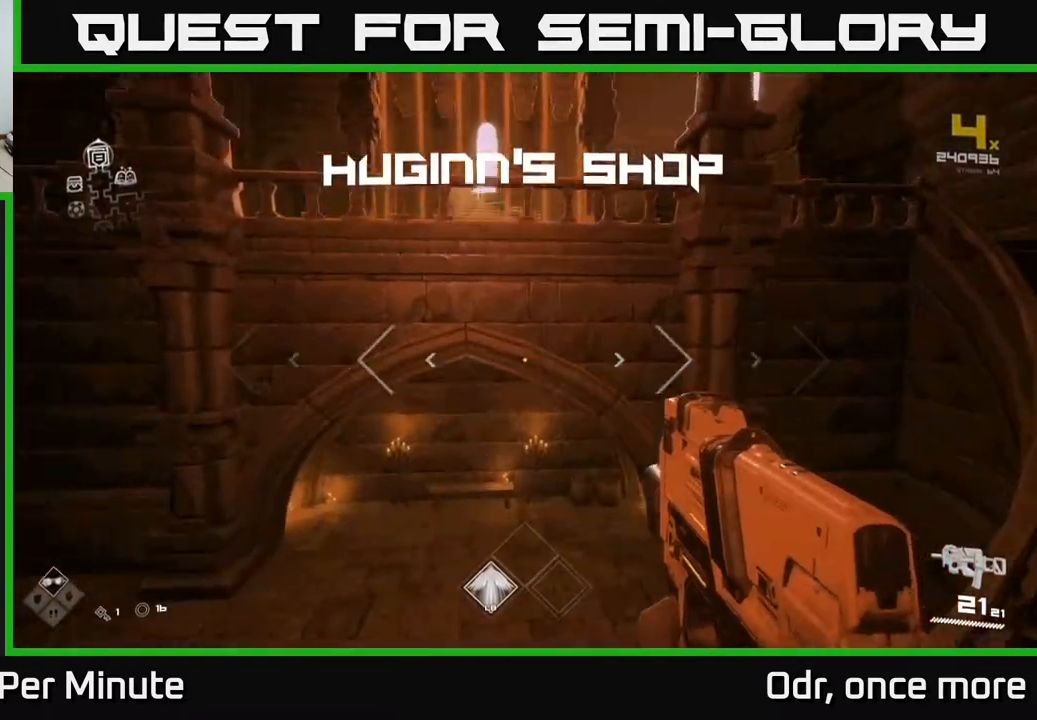
{"buttons": ["L1"], "left_stick": "up", "right_stick": "center", "events": [[100, "A", "up"], [367, "L1", "down"]]}
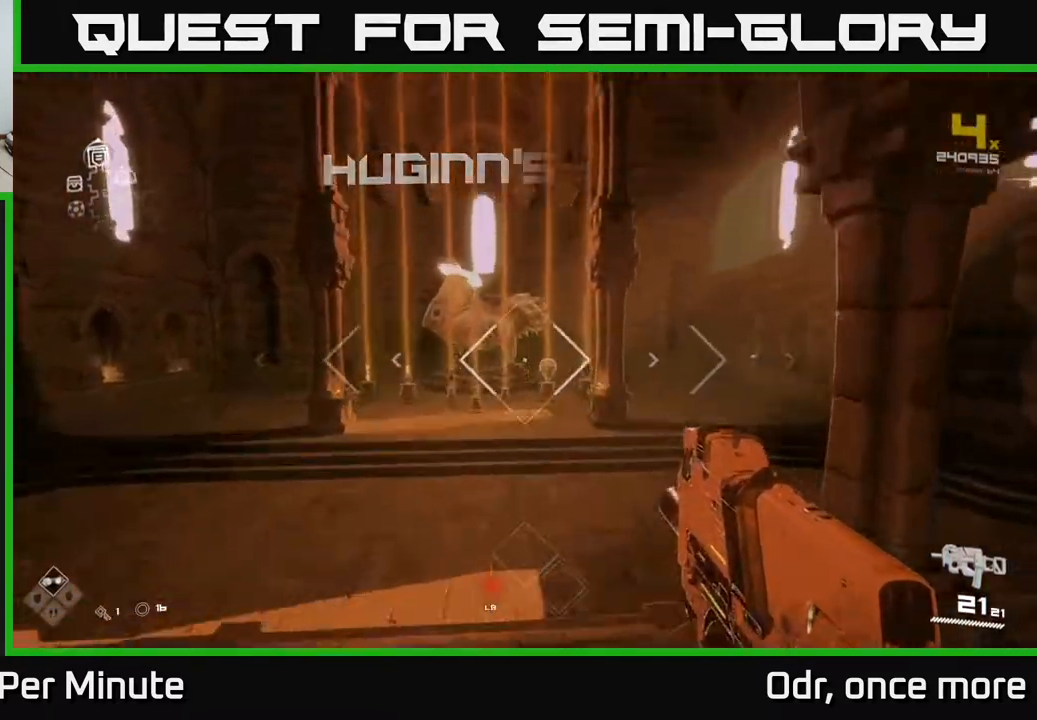
{"buttons": [], "left_stick": "up", "right_stick": "center", "events": [[167, "L1", "up"]]}
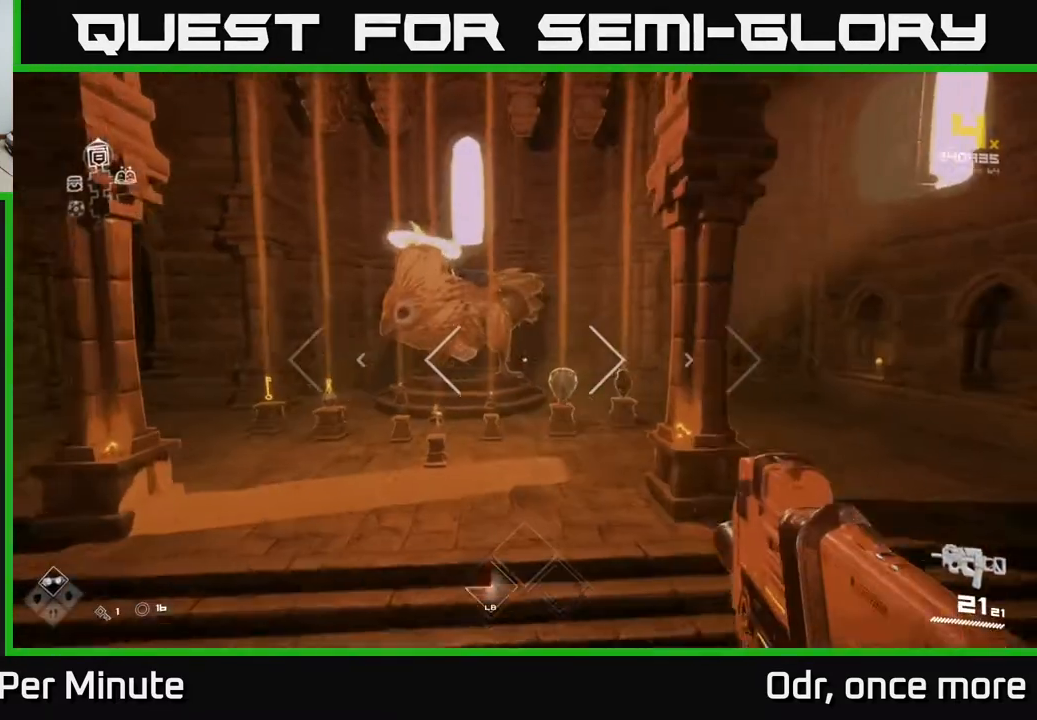
{"buttons": [], "left_stick": "up", "right_stick": "center", "events": []}
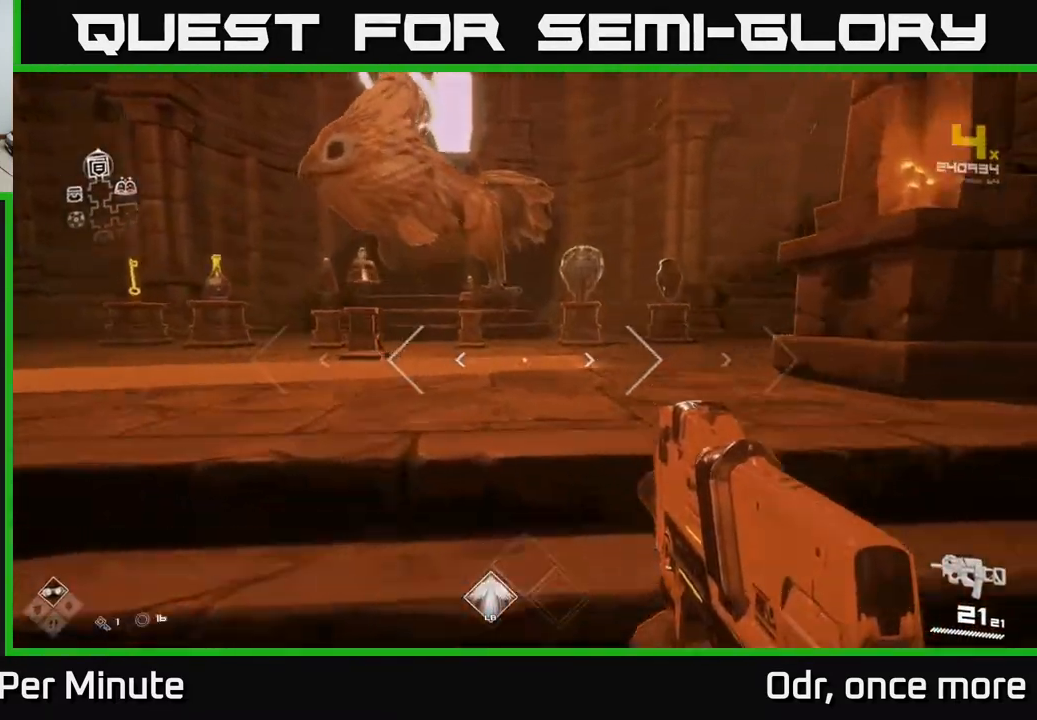
{"buttons": [], "left_stick": "up", "right_stick": "center", "events": [[33, "left_stick", "up-right"], [183, "left_stick", "up"]]}
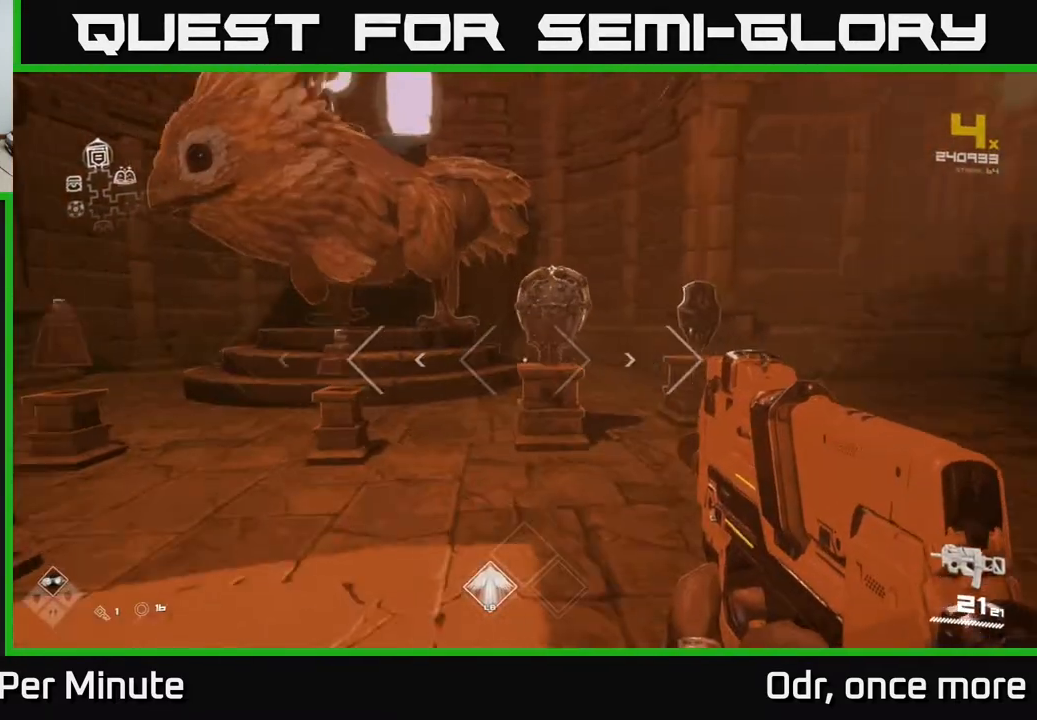
{"buttons": [], "left_stick": "center", "right_stick": "center", "events": [[233, "left_stick", "up-right"], [383, "left_stick", "center"]]}
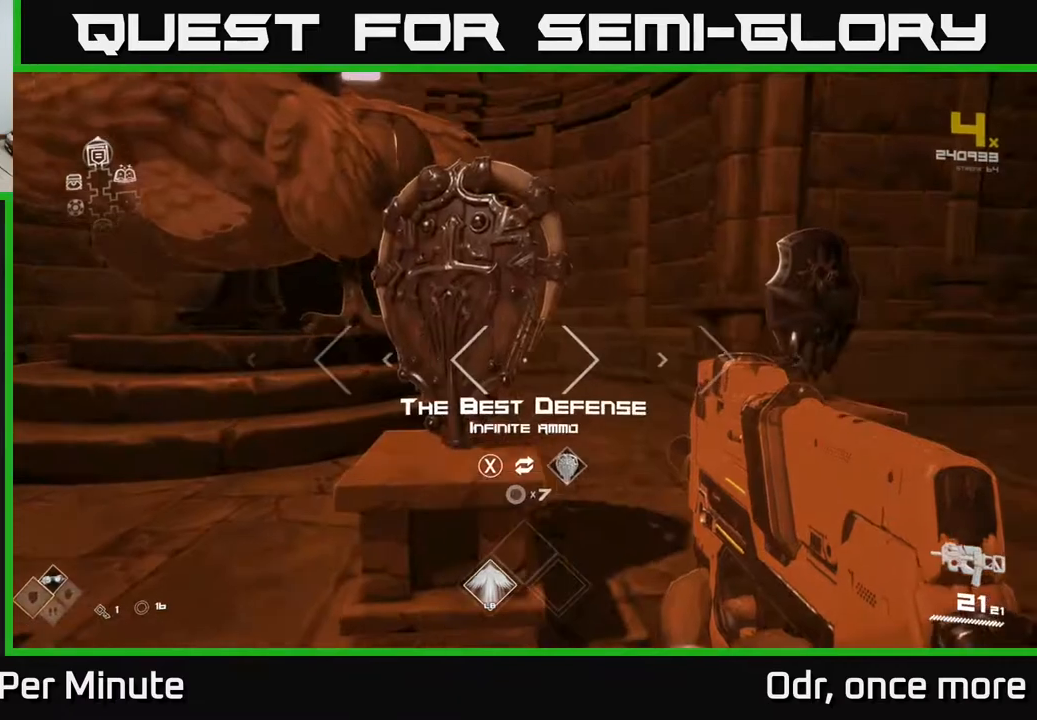
{"buttons": [], "left_stick": "center", "right_stick": "center", "events": [[117, "left_stick", "right"], [400, "left_stick", "center"]]}
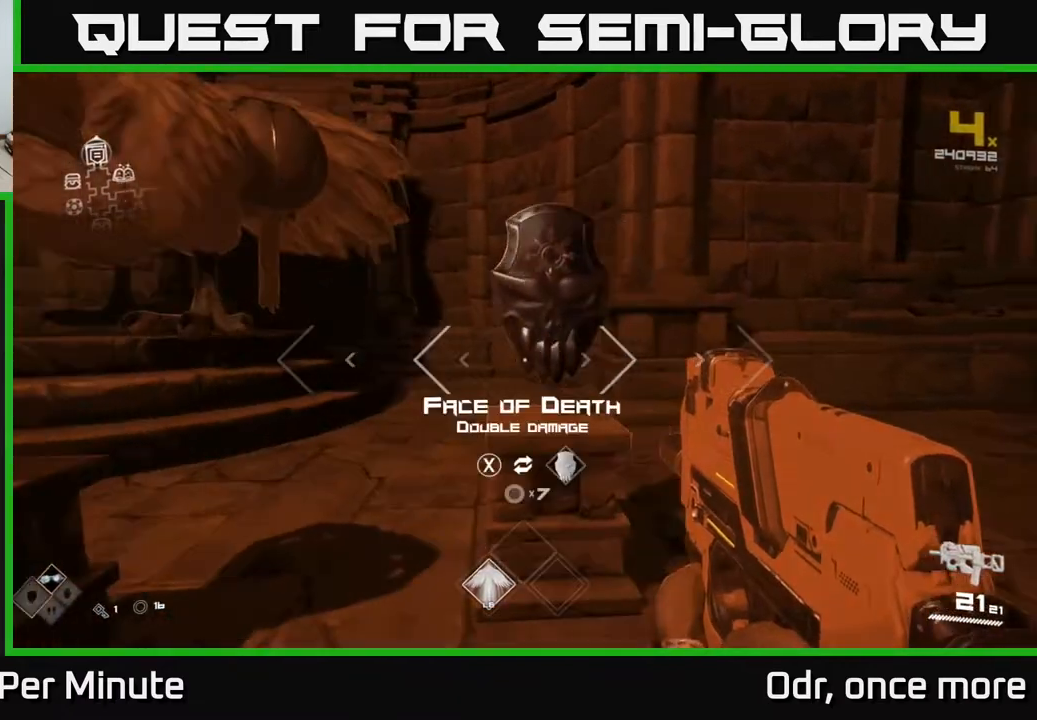
{"buttons": [], "left_stick": "left", "right_stick": "center", "events": [[500, "left_stick", "left"]]}
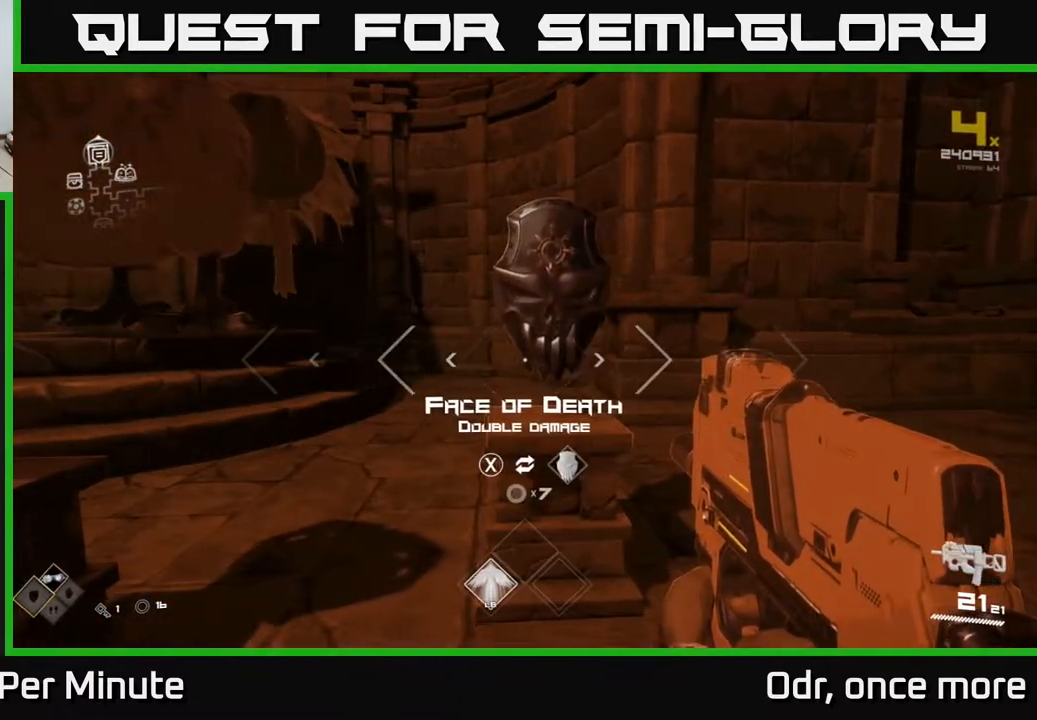
{"buttons": [], "left_stick": "center", "right_stick": "center", "events": [[100, "right_stick", "left"], [183, "left_stick", "center"], [300, "right_stick", "center"]]}
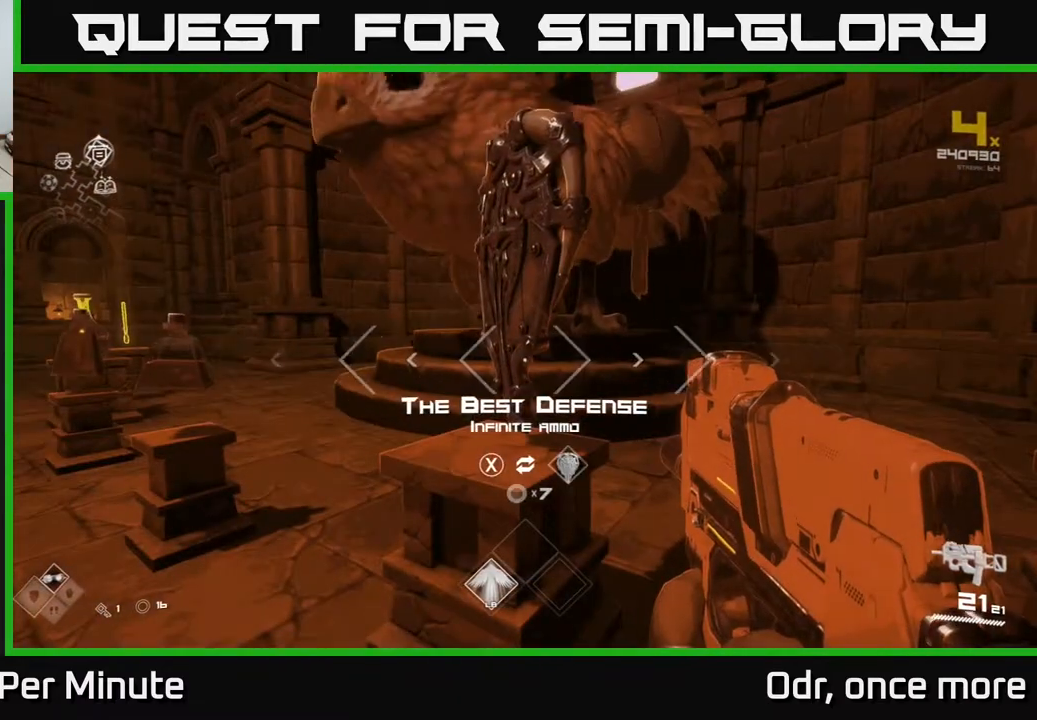
{"buttons": [], "left_stick": "center", "right_stick": "center", "events": [[133, "right_stick", "right"], [200, "left_stick", "right"], [367, "left_stick", "center"], [383, "right_stick", "center"]]}
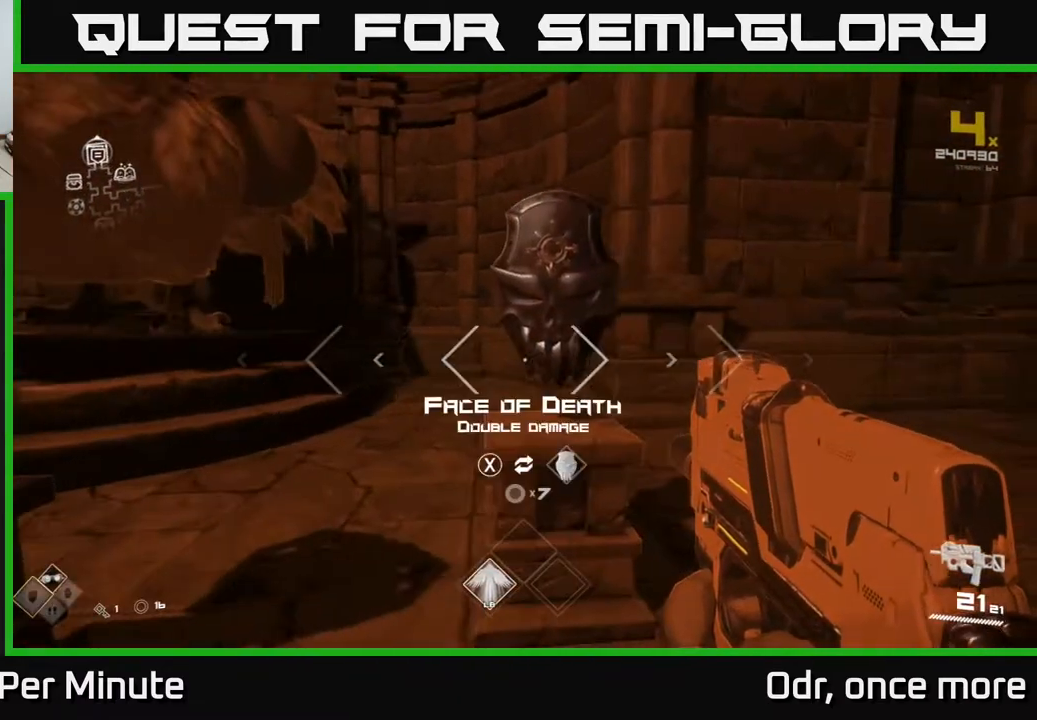
{"buttons": [], "left_stick": "left", "right_stick": "center", "events": [[67, "left_stick", "up"], [267, "left_stick", "center"], [333, "X", "down"], [400, "X", "up"], [450, "left_stick", "left"]]}
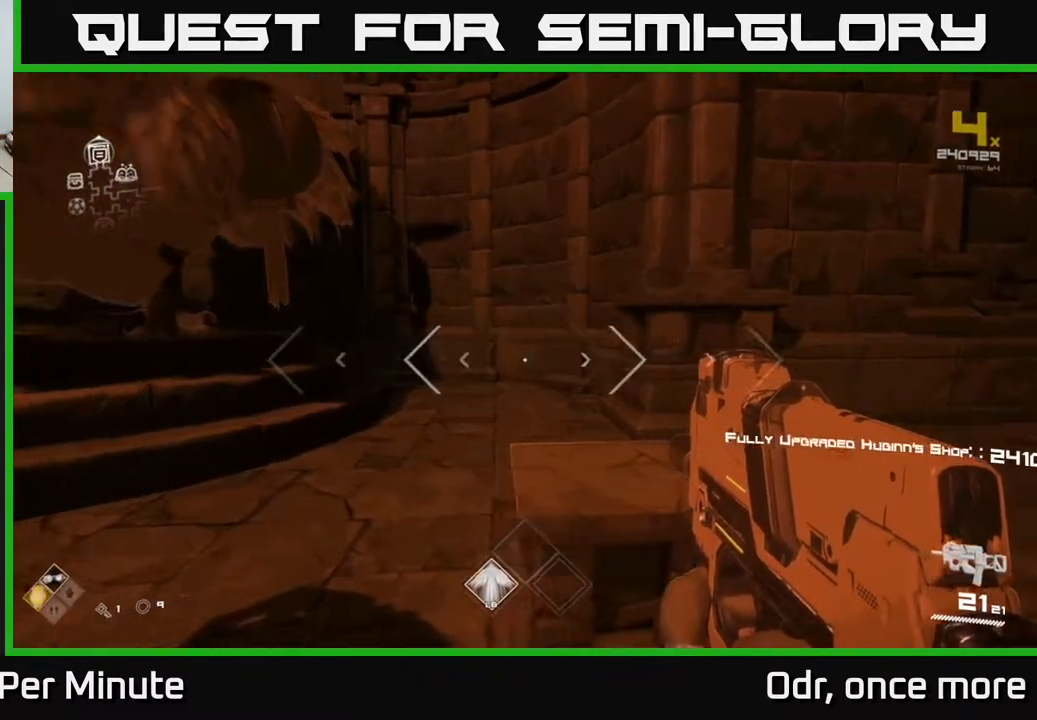
{"buttons": [], "left_stick": "up", "right_stick": "left", "events": [[17, "left_stick", "down-left"], [17, "right_stick", "left"], [317, "left_stick", "center"], [383, "left_stick", "up-left"], [483, "left_stick", "up"]]}
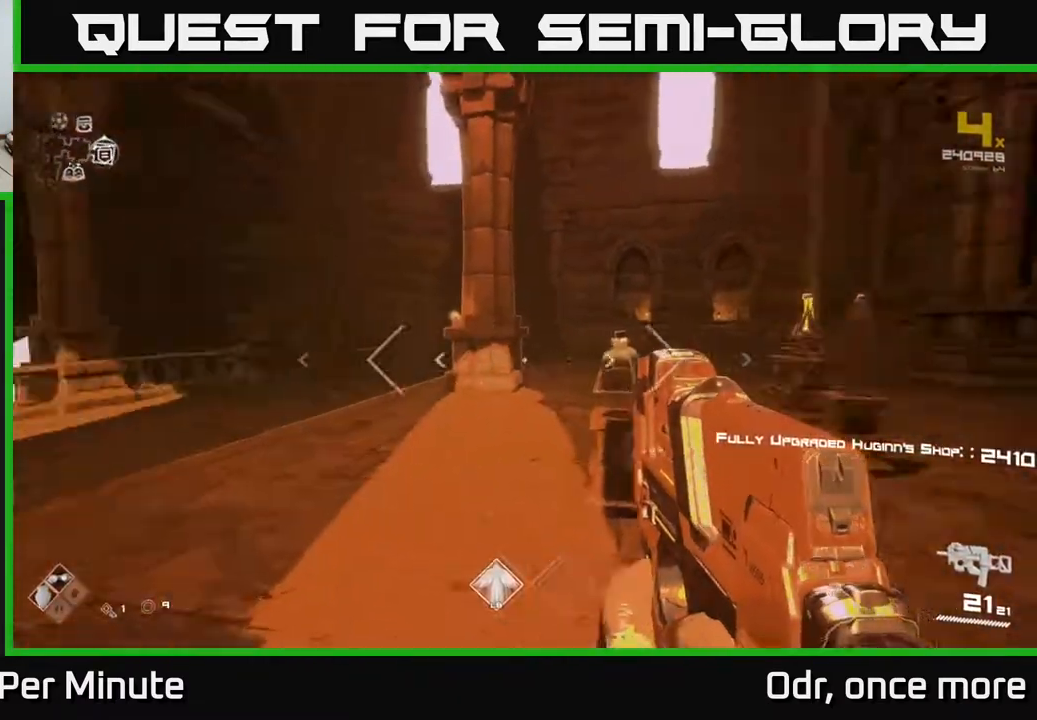
{"buttons": ["A"], "left_stick": "up", "right_stick": "center", "events": [[133, "left_stick", "up-right"], [300, "right_stick", "center"], [367, "left_stick", "up"], [433, "A", "down"]]}
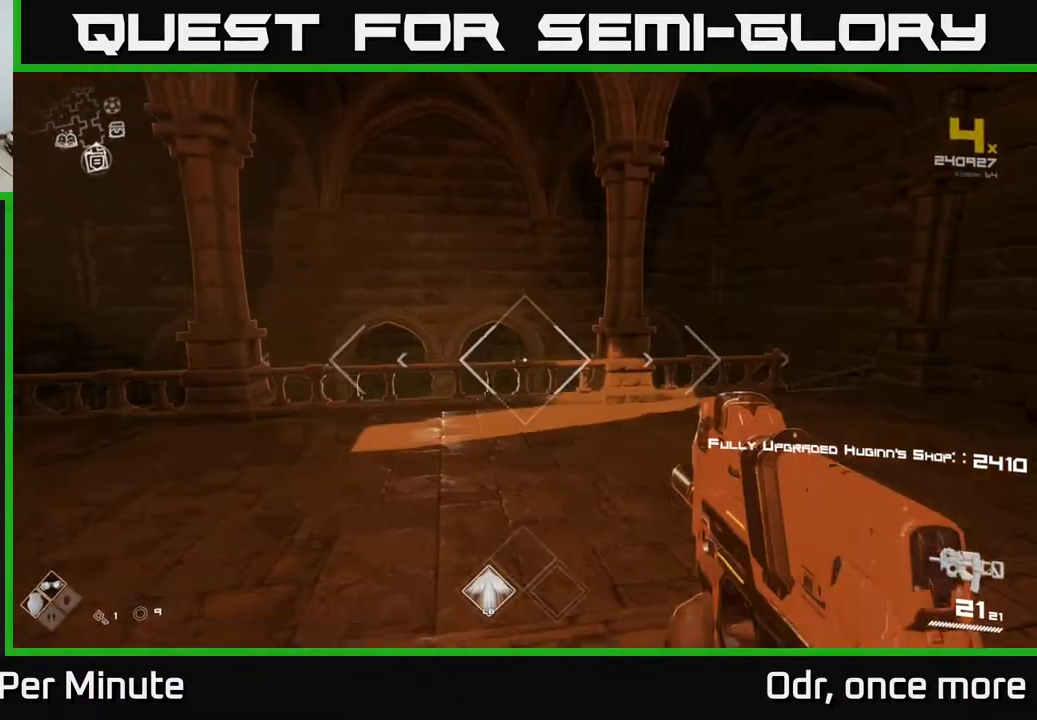
{"buttons": ["L1"], "left_stick": "up", "right_stick": "center", "events": [[50, "A", "up"], [217, "right_stick", "down-left"], [317, "right_stick", "center"], [333, "L1", "down"]]}
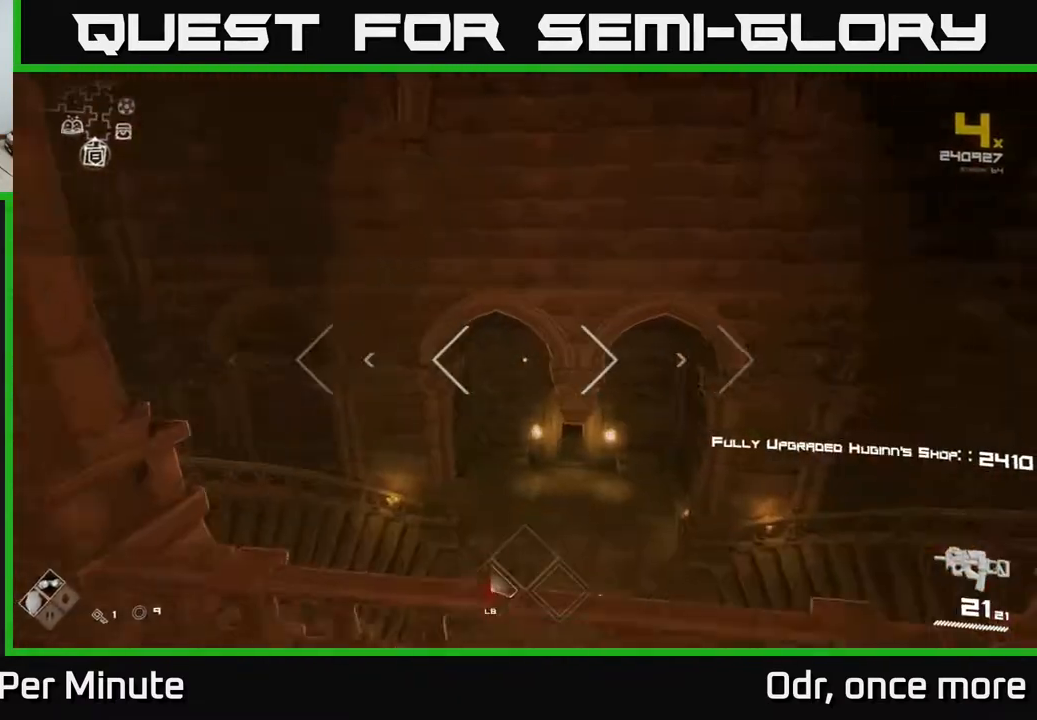
{"buttons": [], "left_stick": "up", "right_stick": "center", "events": [[367, "L1", "up"]]}
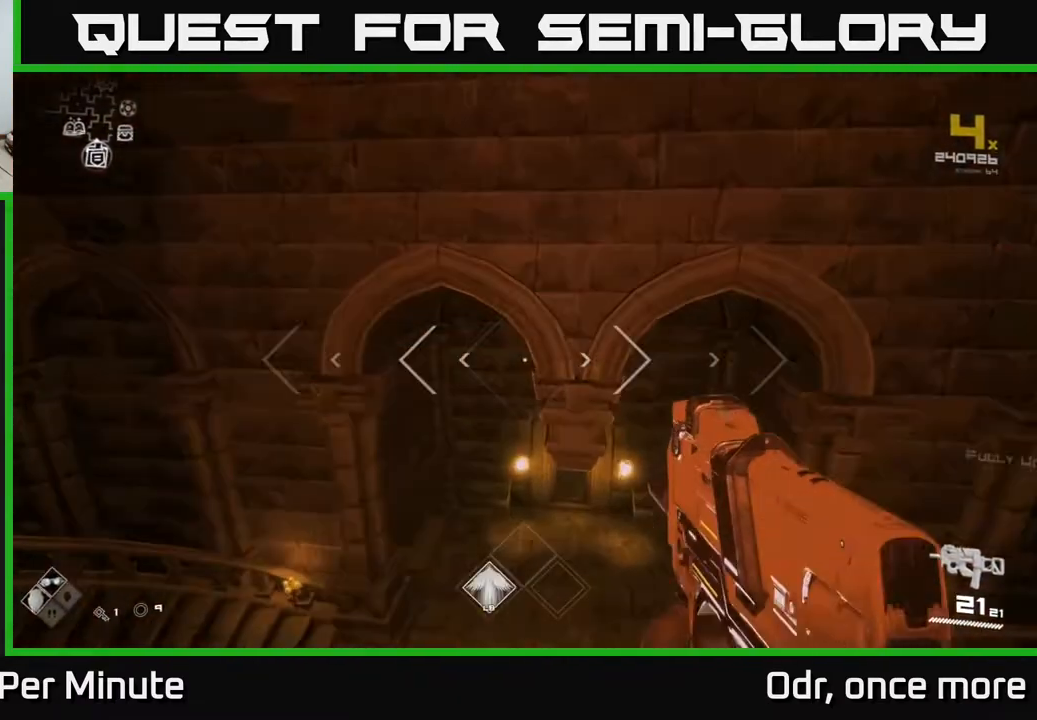
{"buttons": [], "left_stick": "up", "right_stick": "center", "events": [[67, "R1", "down"], [167, "R1", "up"], [250, "R1", "down"], [317, "R1", "up"], [400, "R1", "down"], [467, "R1", "up"]]}
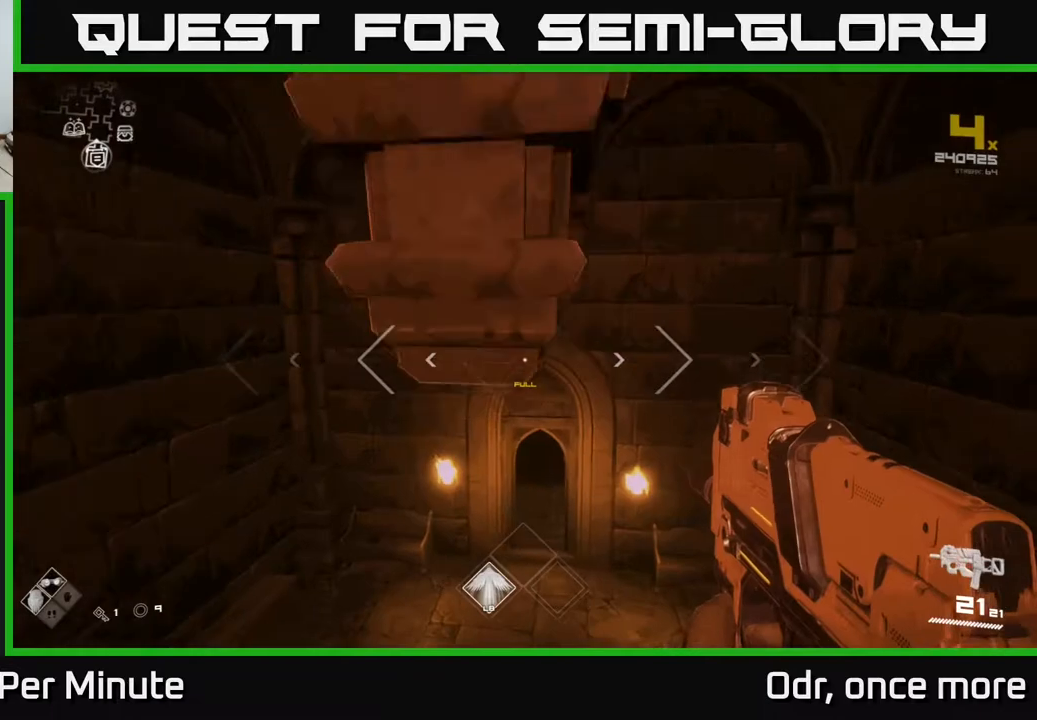
{"buttons": [], "left_stick": "center", "right_stick": "center", "events": [[67, "R1", "down"], [150, "R1", "up"], [233, "left_stick", "center"]]}
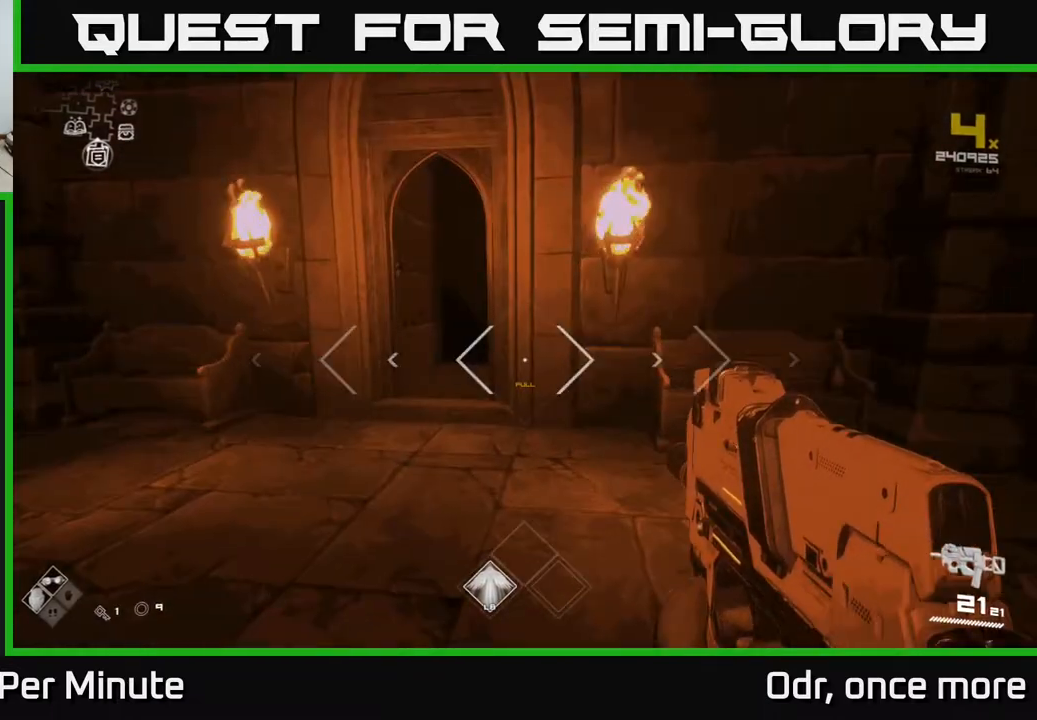
{"buttons": [], "left_stick": "center", "right_stick": "center", "events": []}
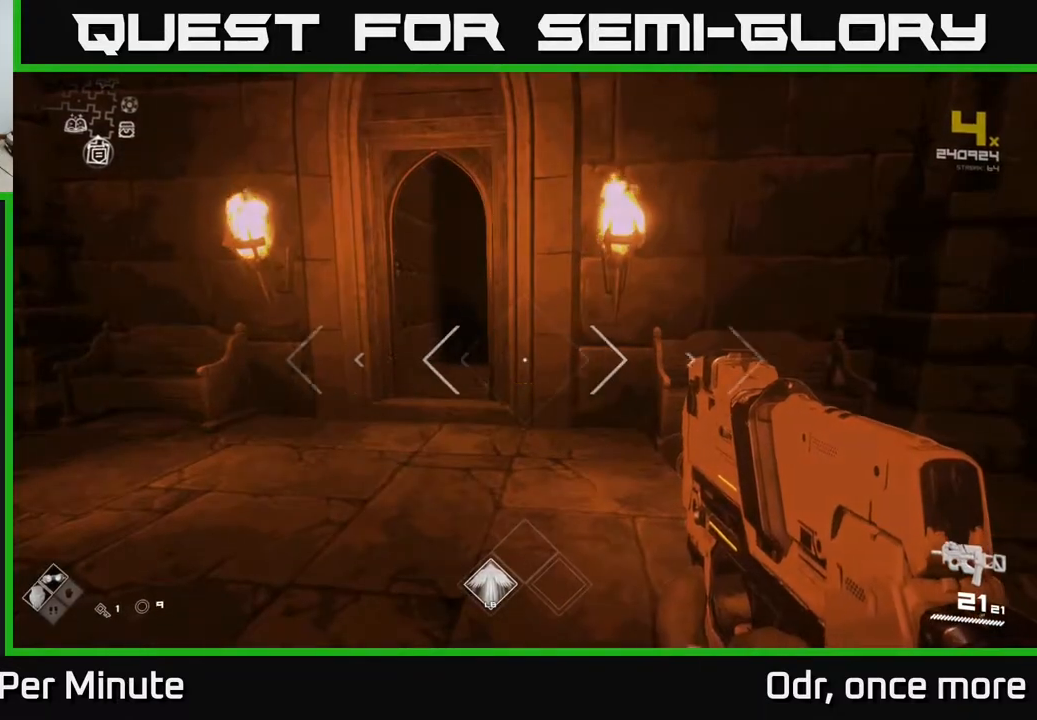
{"buttons": [], "left_stick": "center", "right_stick": "center", "events": []}
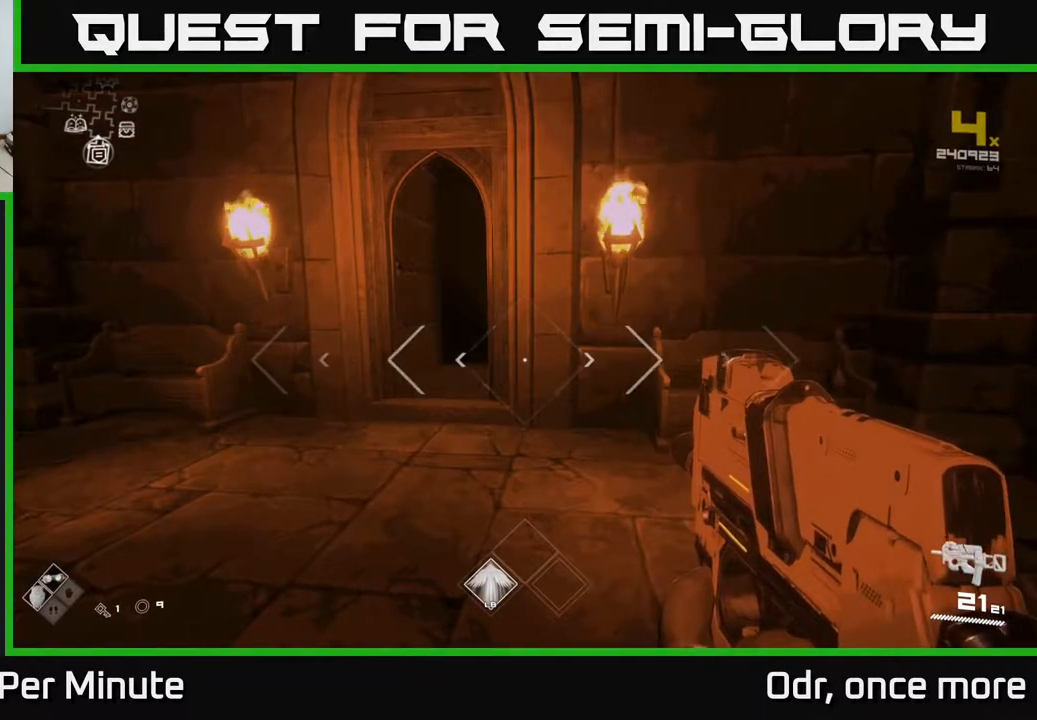
{"buttons": [], "left_stick": "center", "right_stick": "center", "events": []}
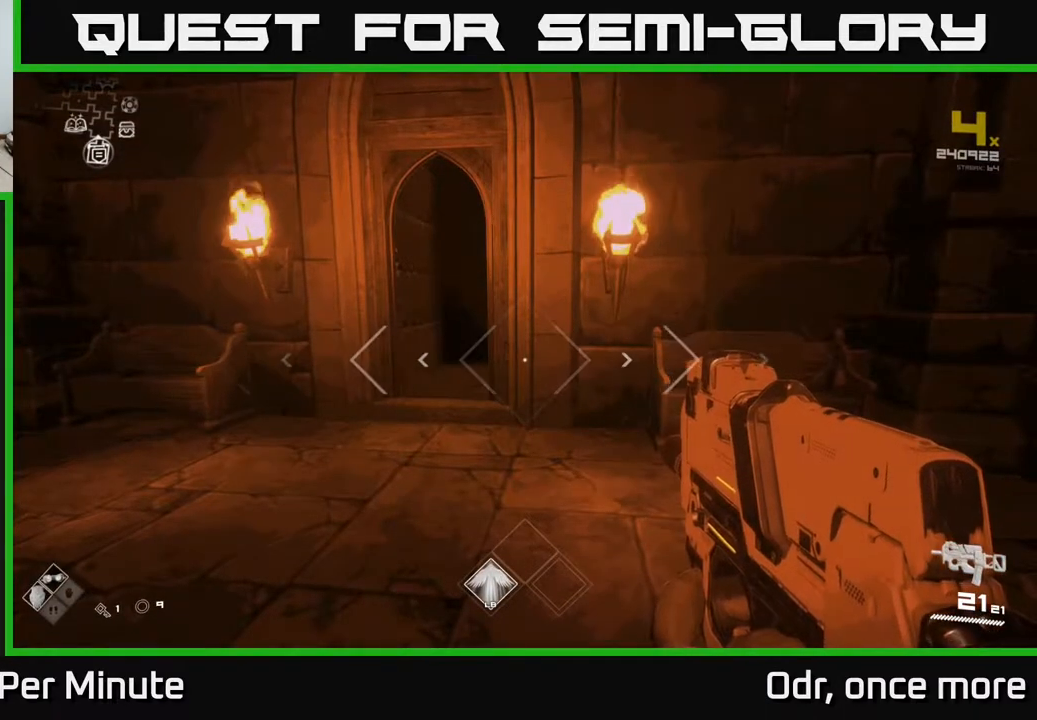
{"buttons": [], "left_stick": "center", "right_stick": "center", "events": []}
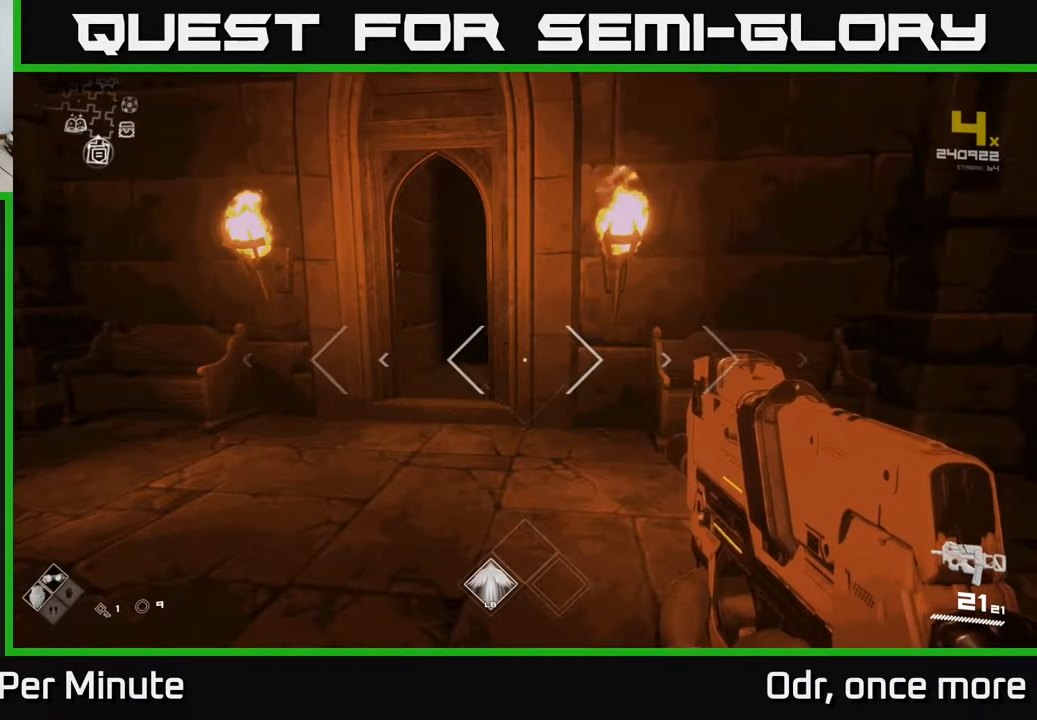
{"buttons": [], "left_stick": "center", "right_stick": "center", "events": []}
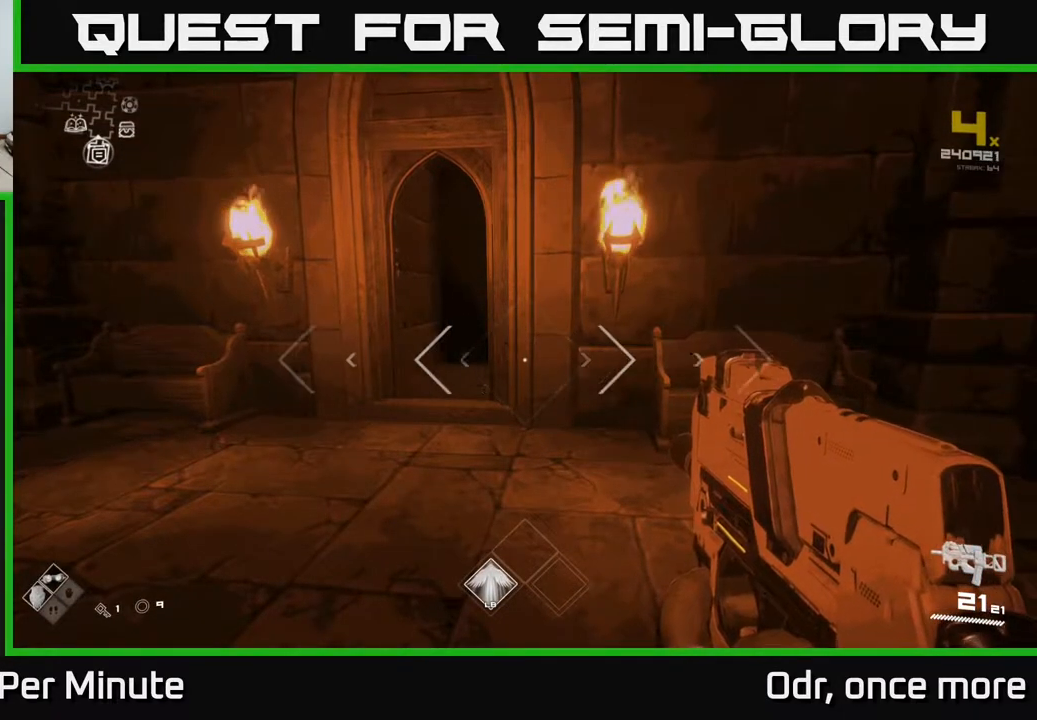
{"buttons": [], "left_stick": "center", "right_stick": "center", "events": []}
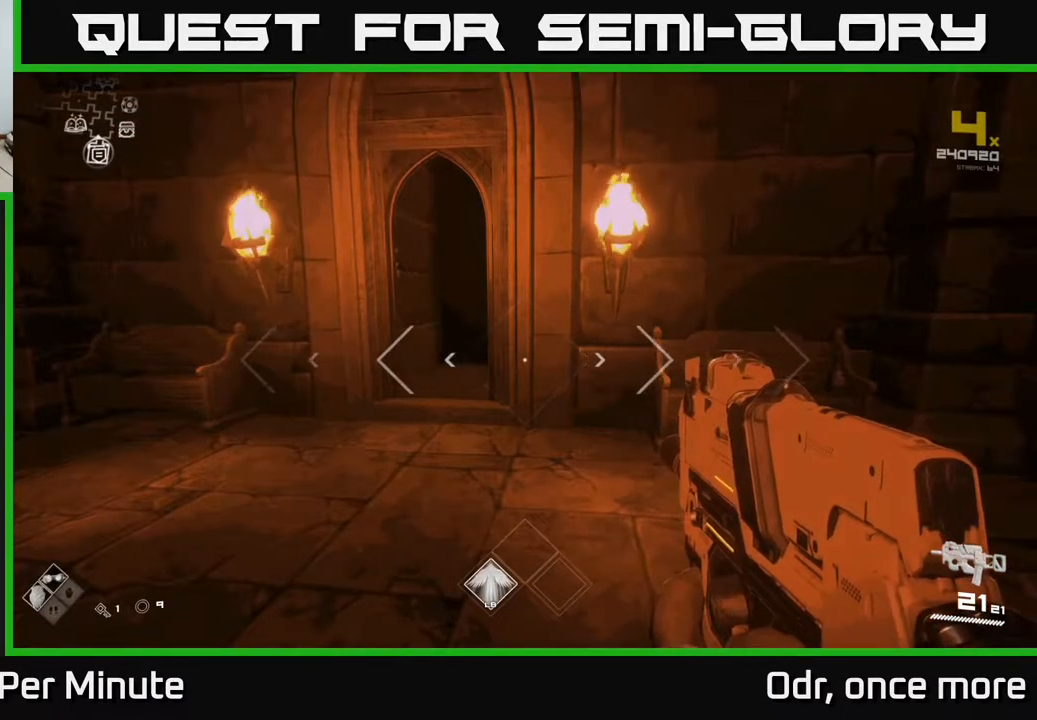
{"buttons": [], "left_stick": "up-left", "right_stick": "center", "events": [[67, "left_stick", "up"], [400, "left_stick", "up-left"]]}
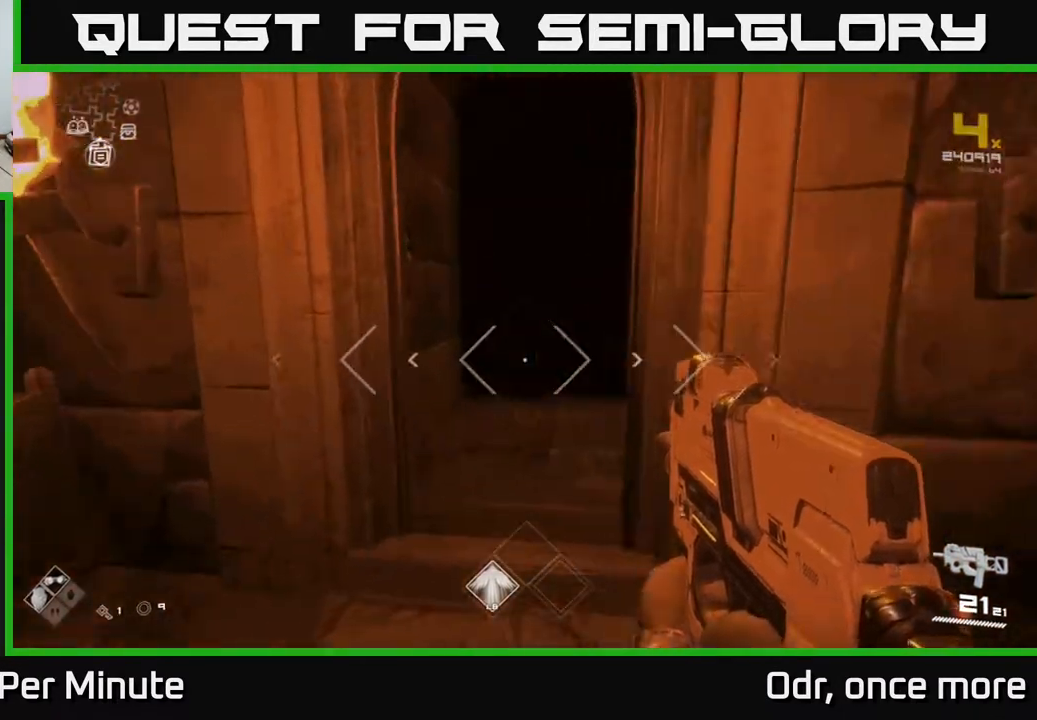
{"buttons": [], "left_stick": "up-right", "right_stick": "center", "events": [[83, "left_stick", "up"], [500, "left_stick", "up-right"]]}
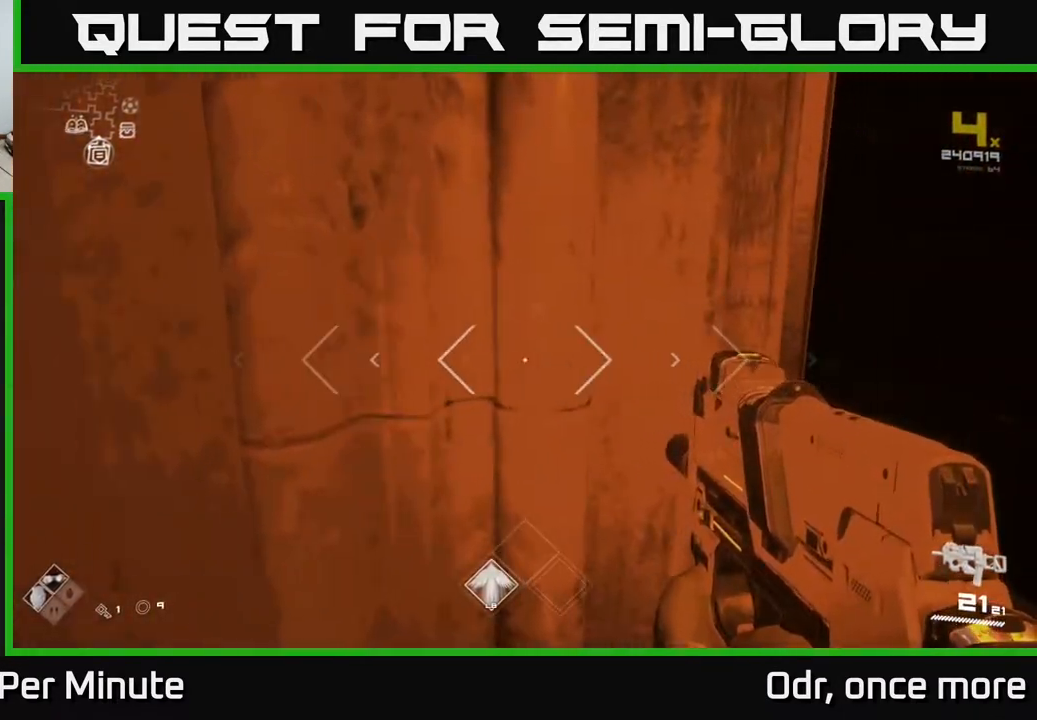
{"buttons": [], "left_stick": "up", "right_stick": "center", "events": [[300, "left_stick", "up"]]}